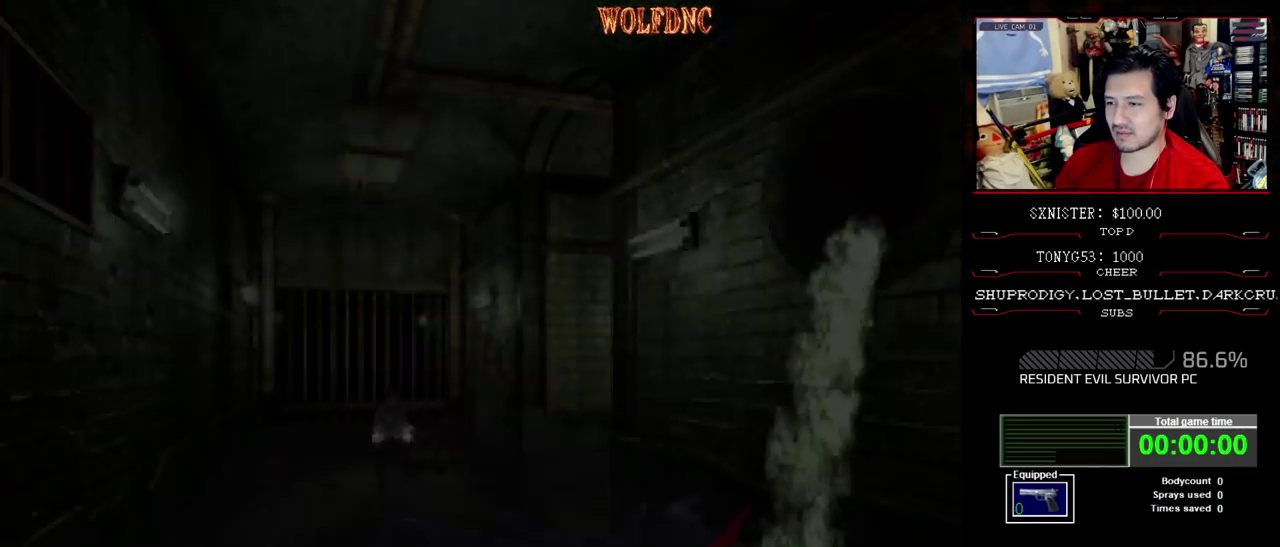
Gameplay with a controller (PlayStation layout); each line is a JSON object with the inputs held at the frame after it. "events" lists button and stick changes between this image and that frame as [ms after this image, input, new state], when the widget could be followed in between. Not read: L3 R3.
{"buttons": [], "events": []}
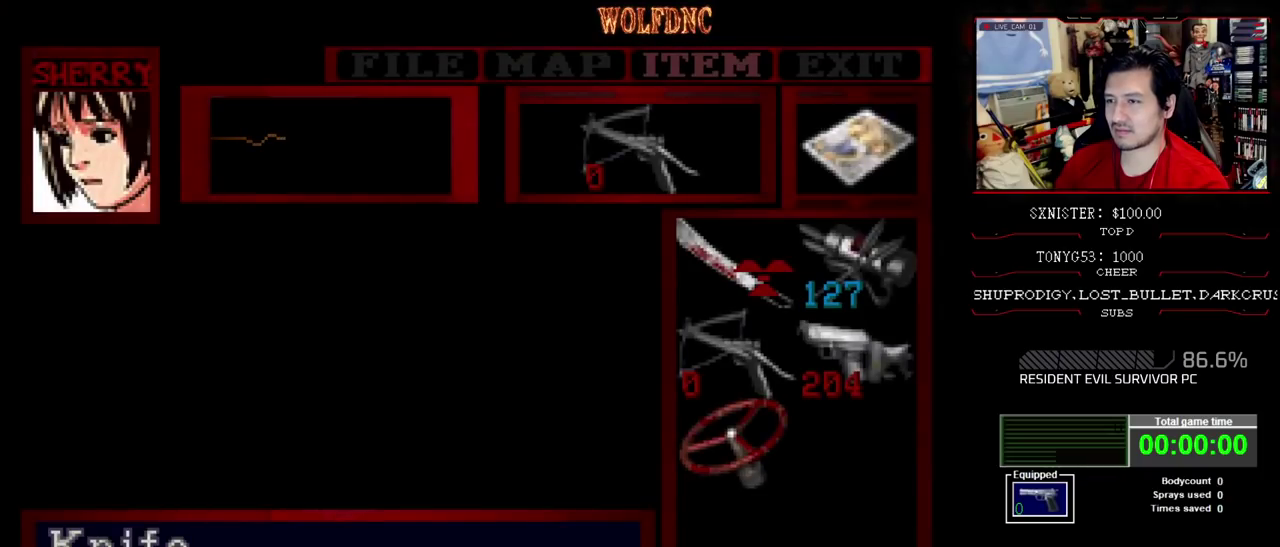
{"buttons": [], "events": []}
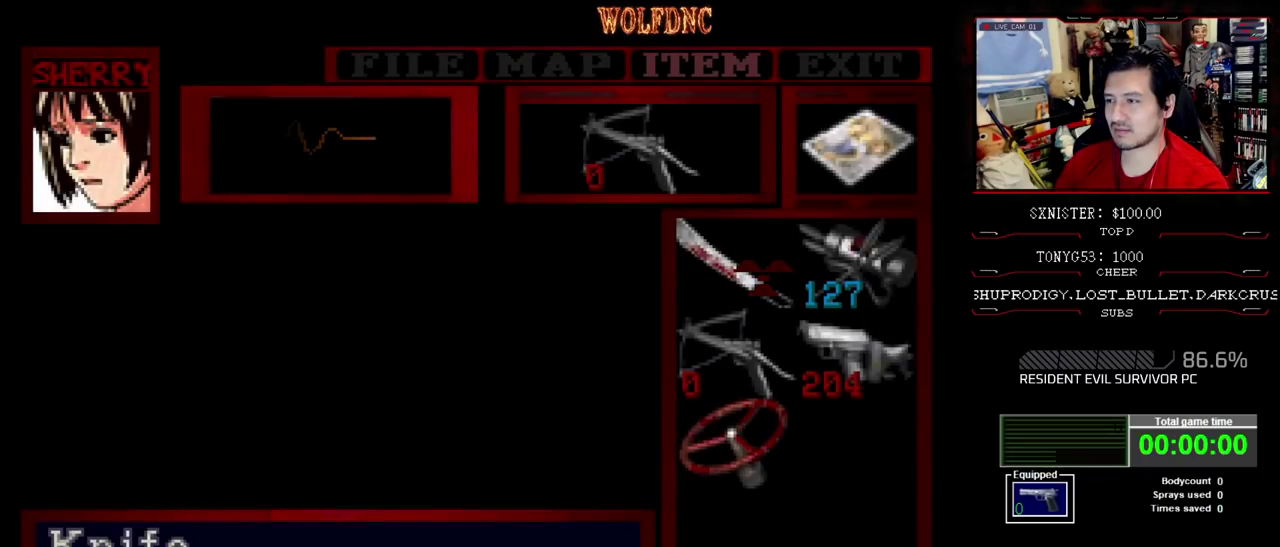
{"buttons": [], "events": [[167, "DPAD_DOWN", "down"], [267, "DPAD_DOWN", "up"], [350, "CIRCLE", "down"], [450, "CIRCLE", "up"]]}
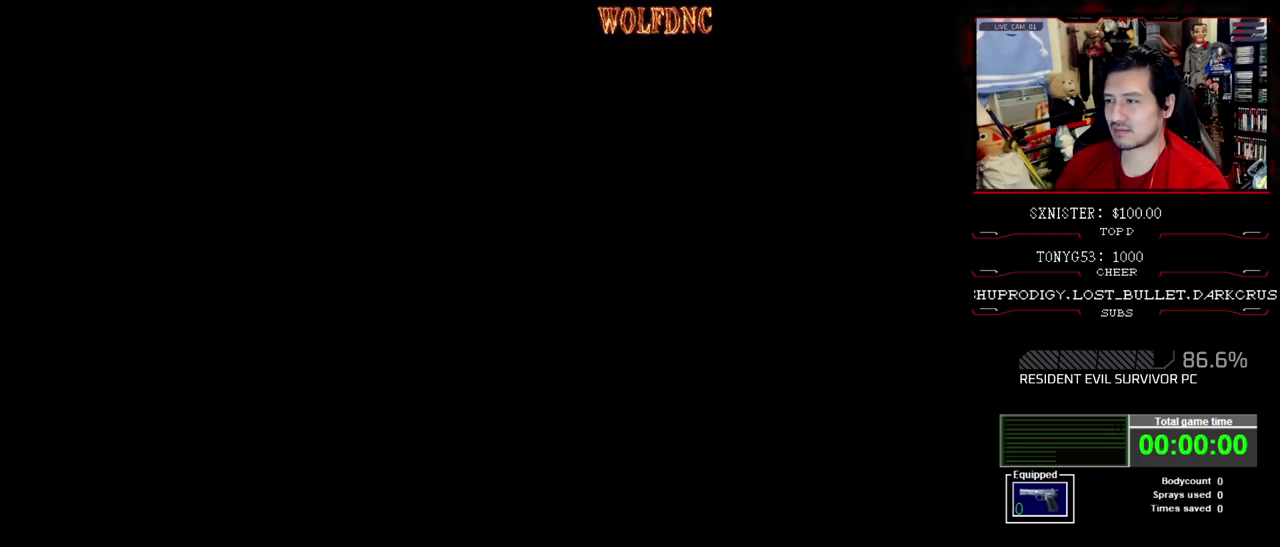
{"buttons": ["CROSS", "R1"], "events": [[83, "R1", "down"], [283, "CROSS", "down"], [367, "CROSS", "up"], [417, "CROSS", "down"]]}
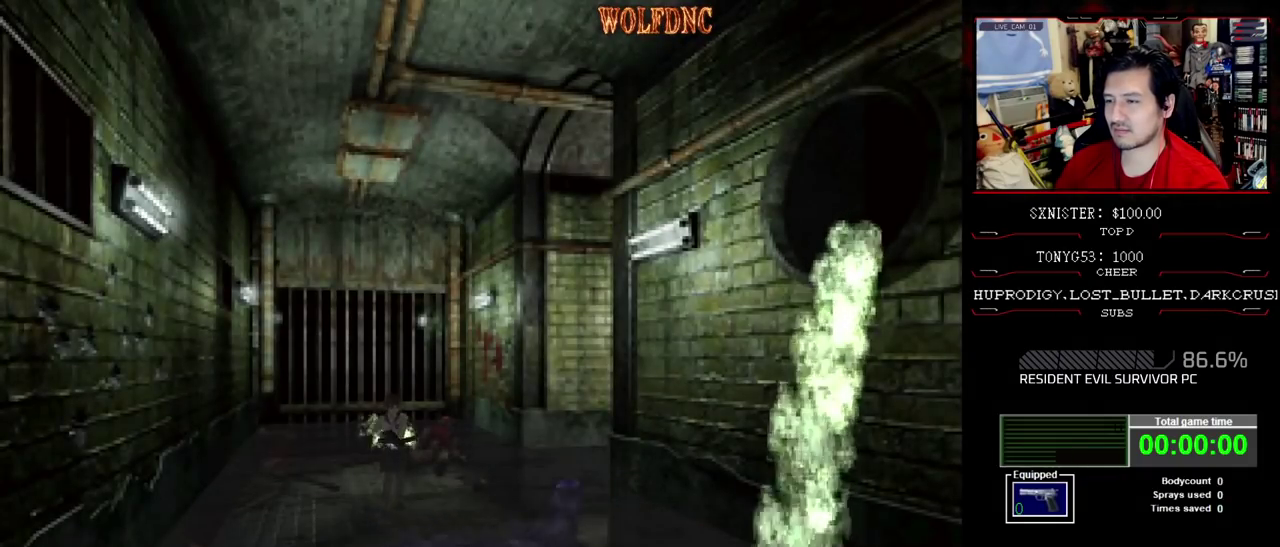
{"buttons": ["R1"], "events": [[100, "CROSS", "up"], [150, "CROSS", "down"], [250, "CROSS", "up"], [383, "CROSS", "down"], [433, "CROSS", "up"]]}
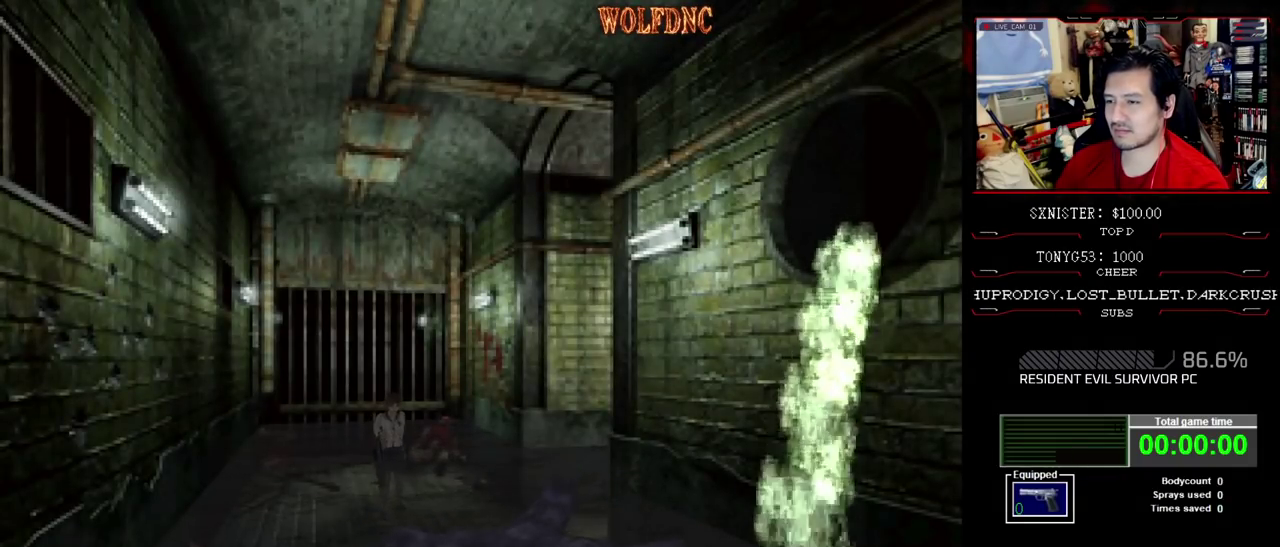
{"buttons": [], "events": [[117, "R1", "up"]]}
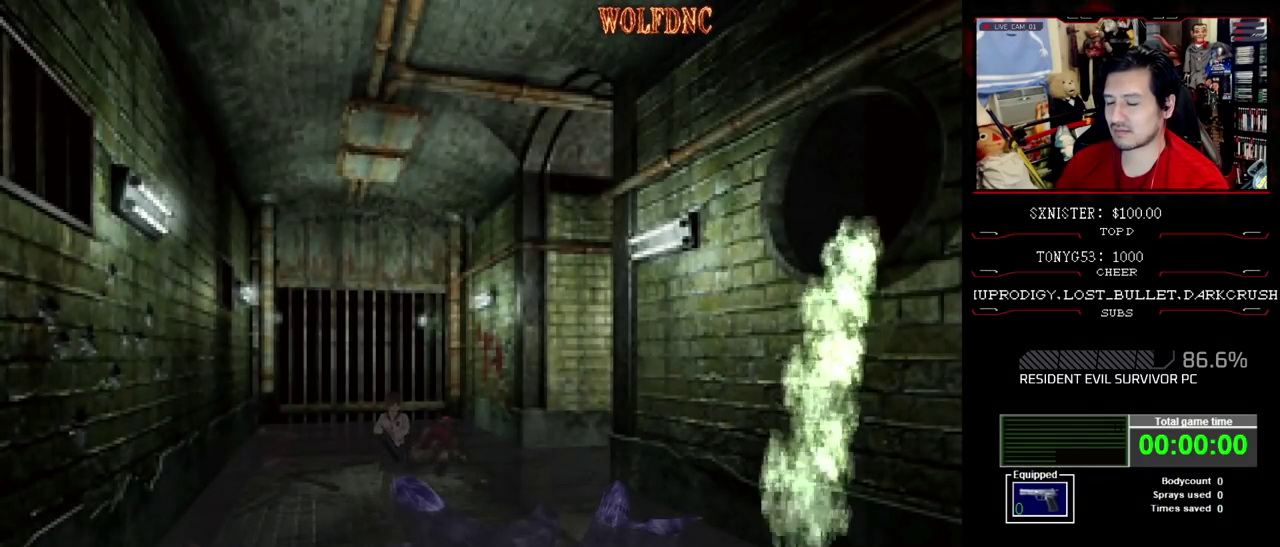
{"buttons": [], "events": []}
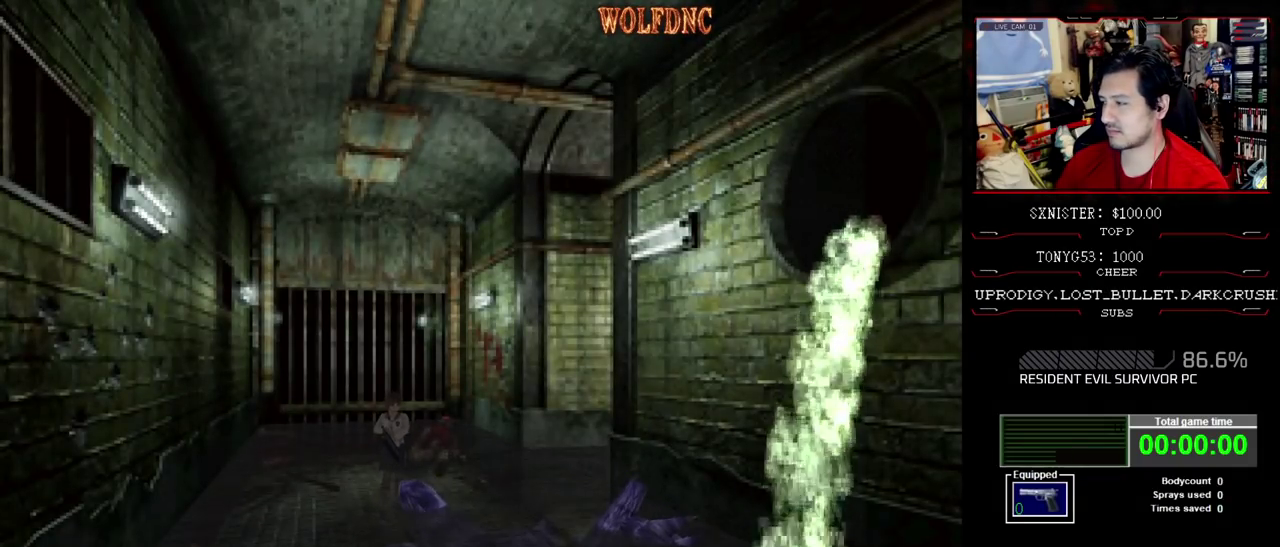
{"buttons": [], "events": []}
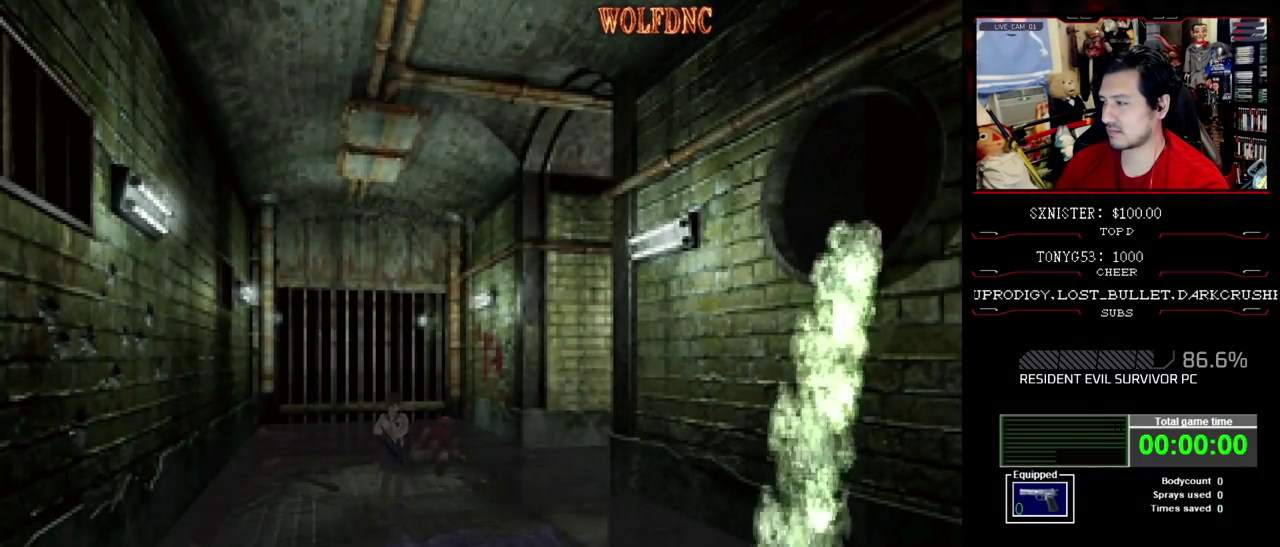
{"buttons": ["DPAD_UP"], "events": [[217, "DPAD_UP", "down"]]}
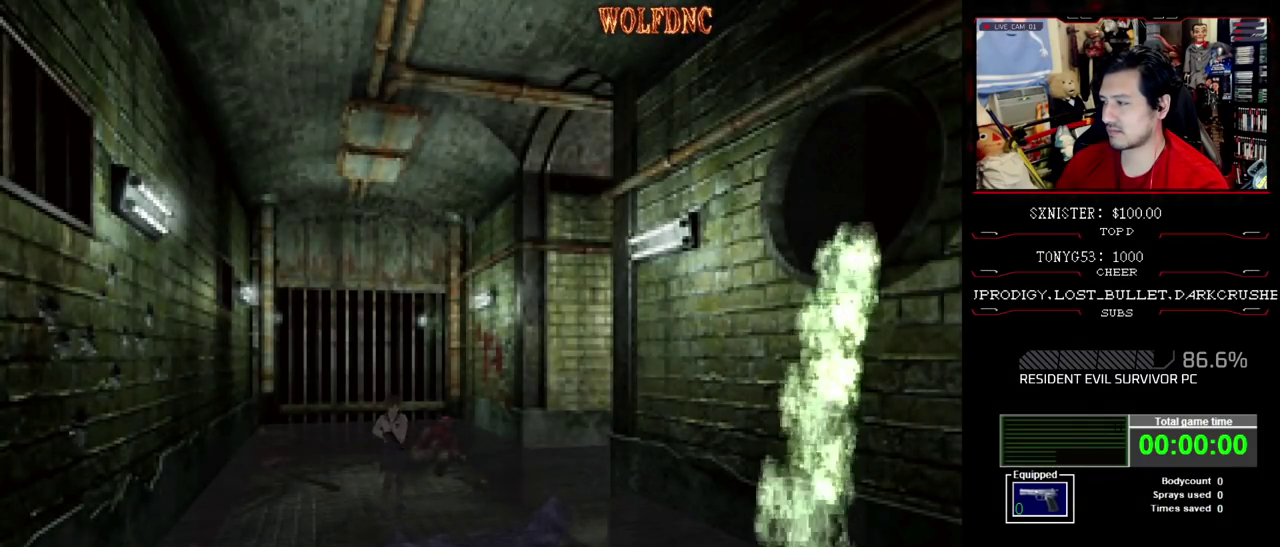
{"buttons": ["SQUARE", "DPAD_UP"], "events": [[83, "DPAD_LEFT", "down"], [283, "DPAD_LEFT", "up"], [417, "SQUARE", "down"]]}
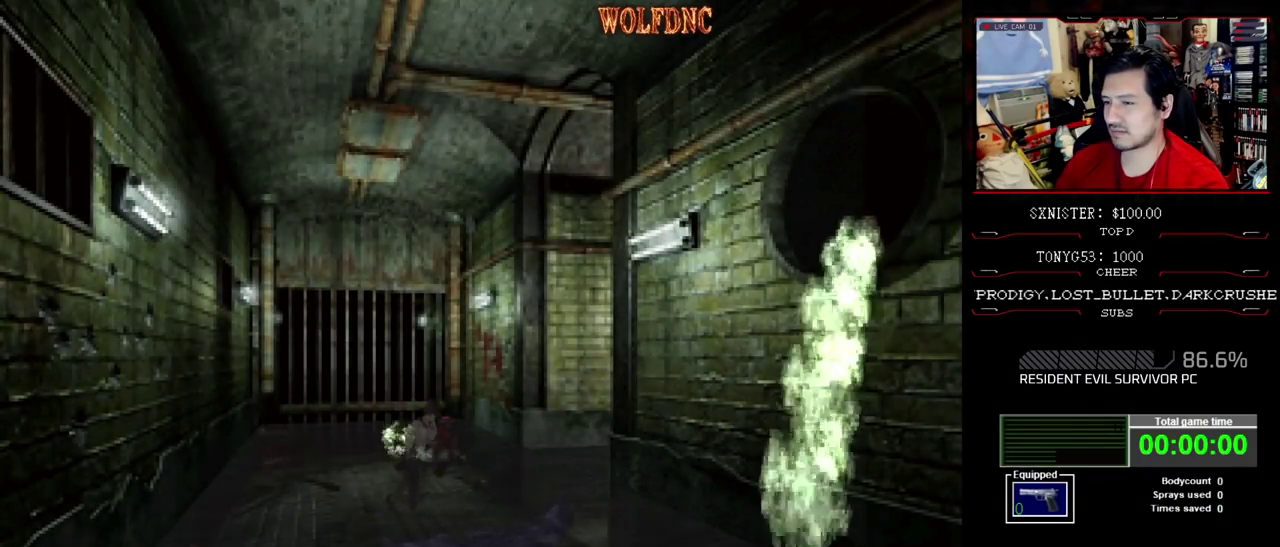
{"buttons": ["SQUARE", "DPAD_UP"], "events": [[50, "DPAD_LEFT", "down"], [200, "DPAD_LEFT", "up"]]}
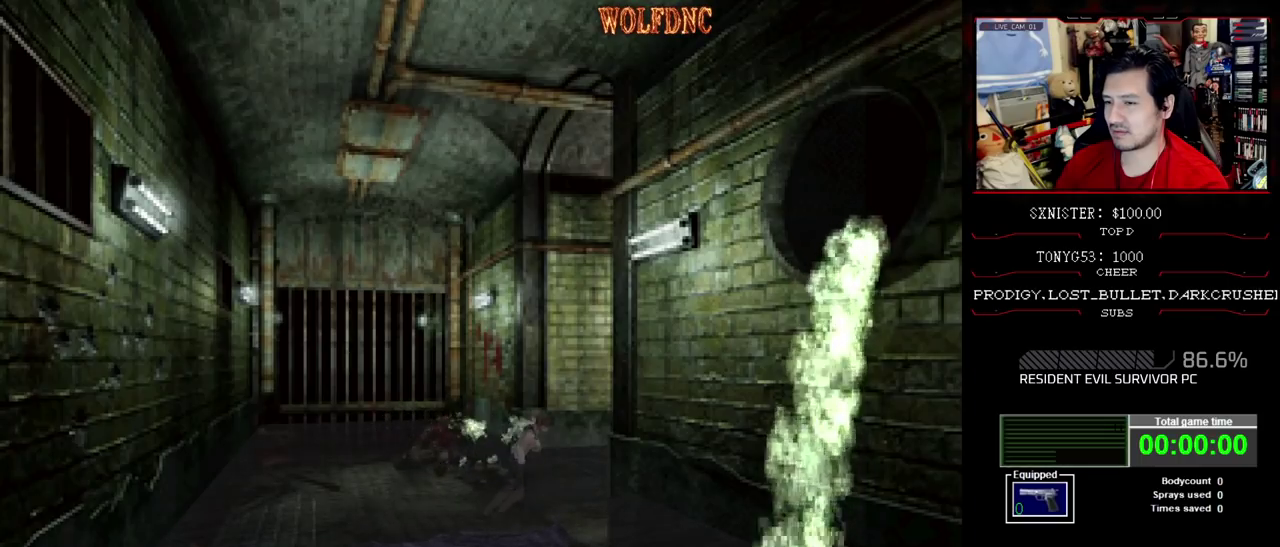
{"buttons": ["SQUARE", "DPAD_UP", "DPAD_LEFT"], "events": [[33, "DPAD_LEFT", "down"], [350, "DPAD_LEFT", "up"], [500, "DPAD_LEFT", "down"]]}
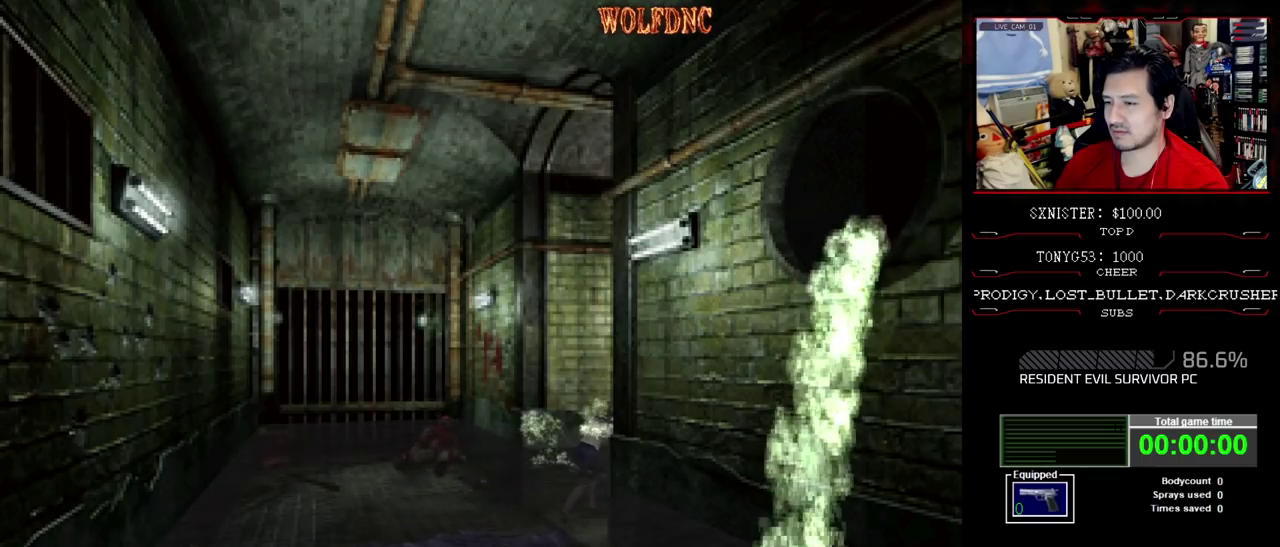
{"buttons": ["SQUARE", "DPAD_UP", "DPAD_RIGHT"], "events": [[133, "DPAD_LEFT", "up"], [417, "DPAD_RIGHT", "down"]]}
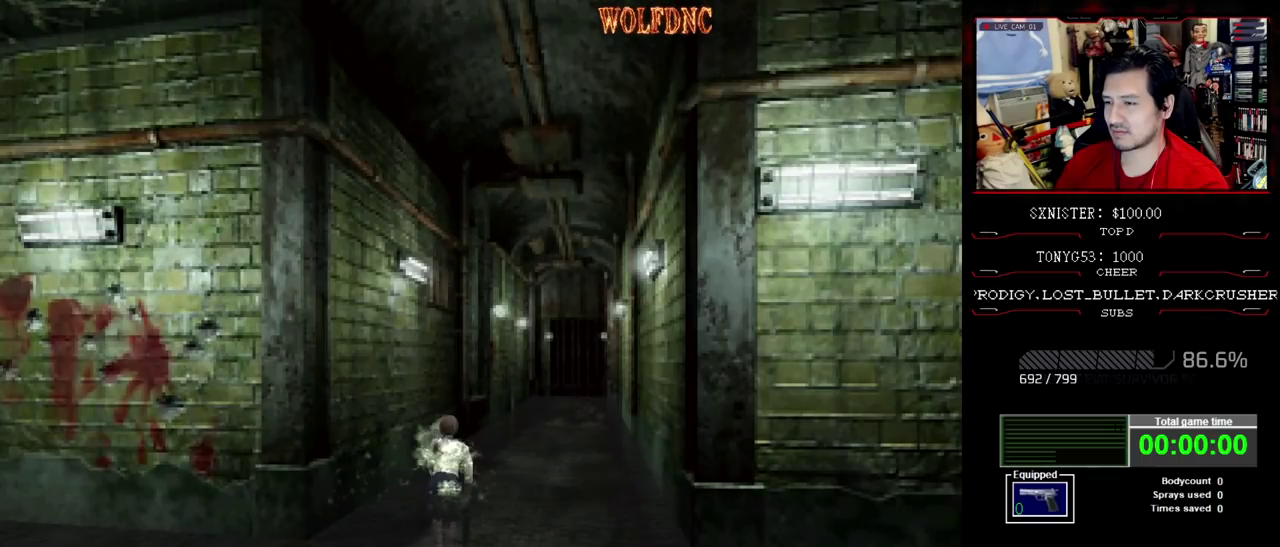
{"buttons": ["SQUARE", "DPAD_UP"], "events": [[100, "DPAD_RIGHT", "up"]]}
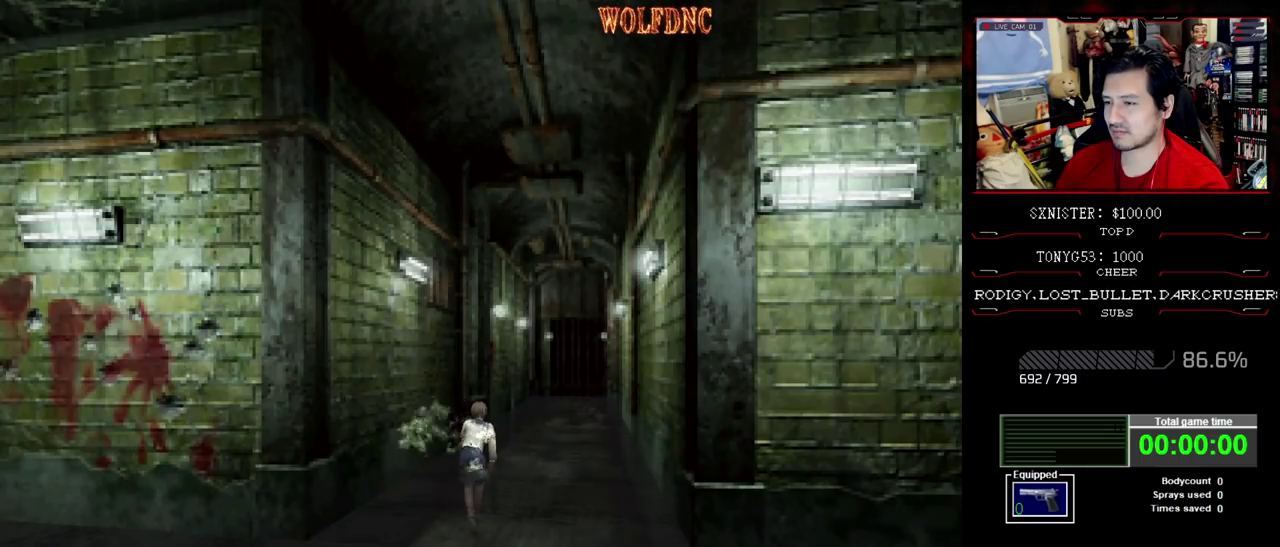
{"buttons": ["SQUARE", "DPAD_UP"], "events": [[400, "DPAD_RIGHT", "down"], [500, "DPAD_RIGHT", "up"]]}
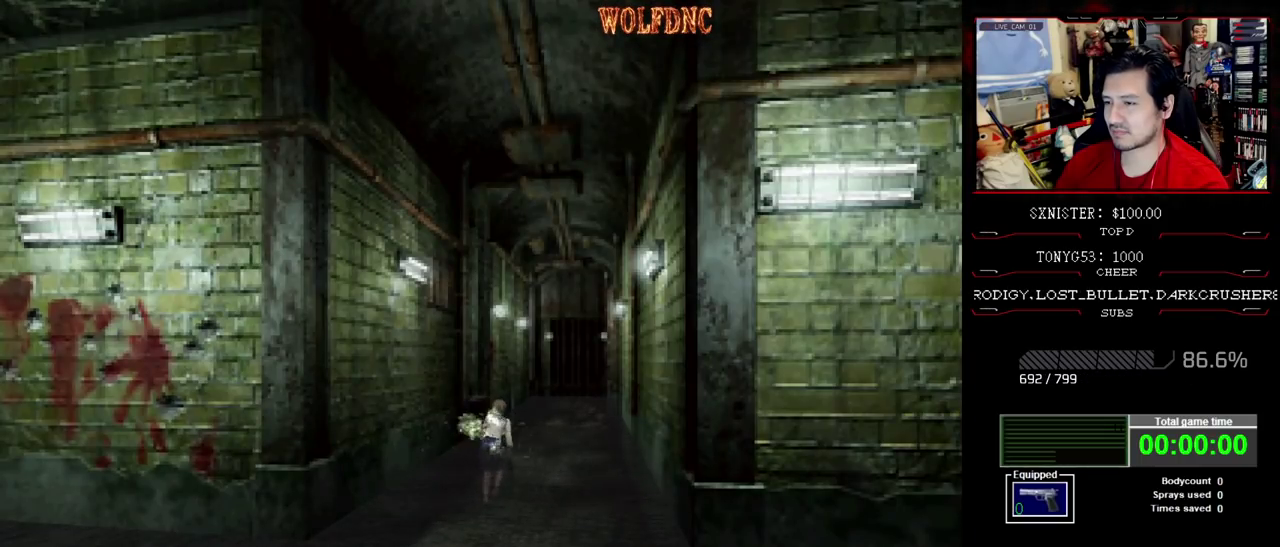
{"buttons": ["SQUARE", "DPAD_UP"], "events": []}
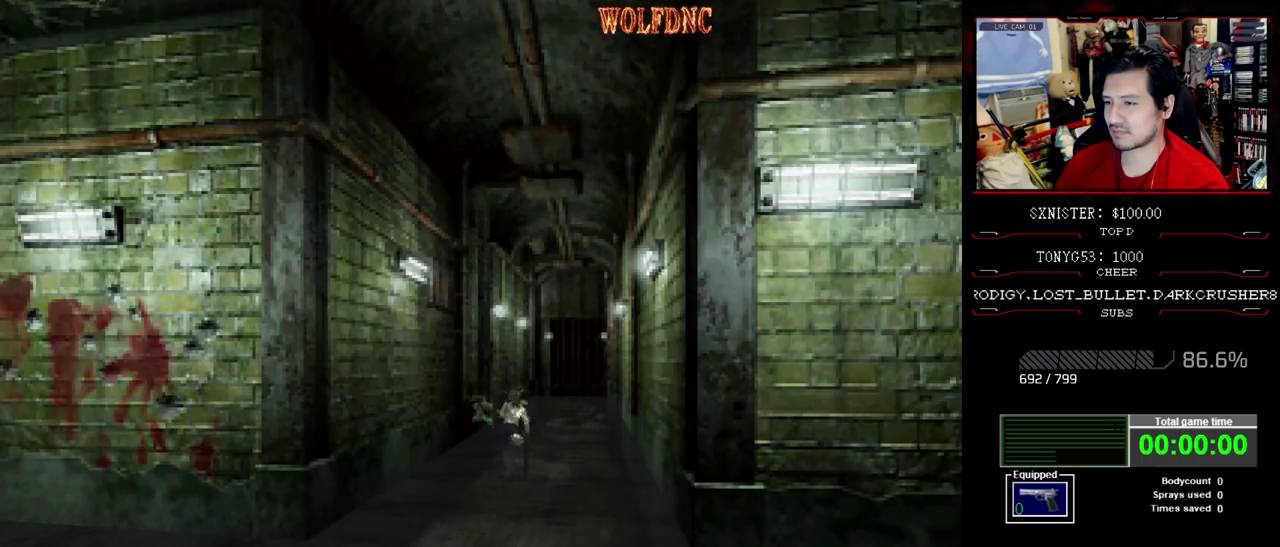
{"buttons": ["SQUARE", "DPAD_UP"], "events": []}
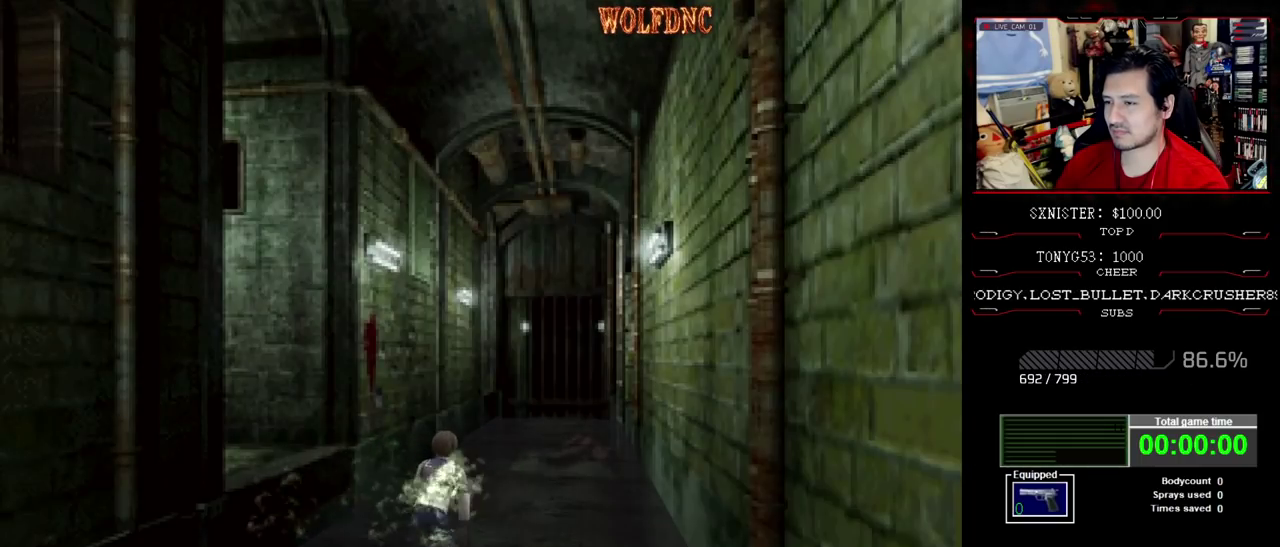
{"buttons": ["SQUARE", "DPAD_UP"], "events": []}
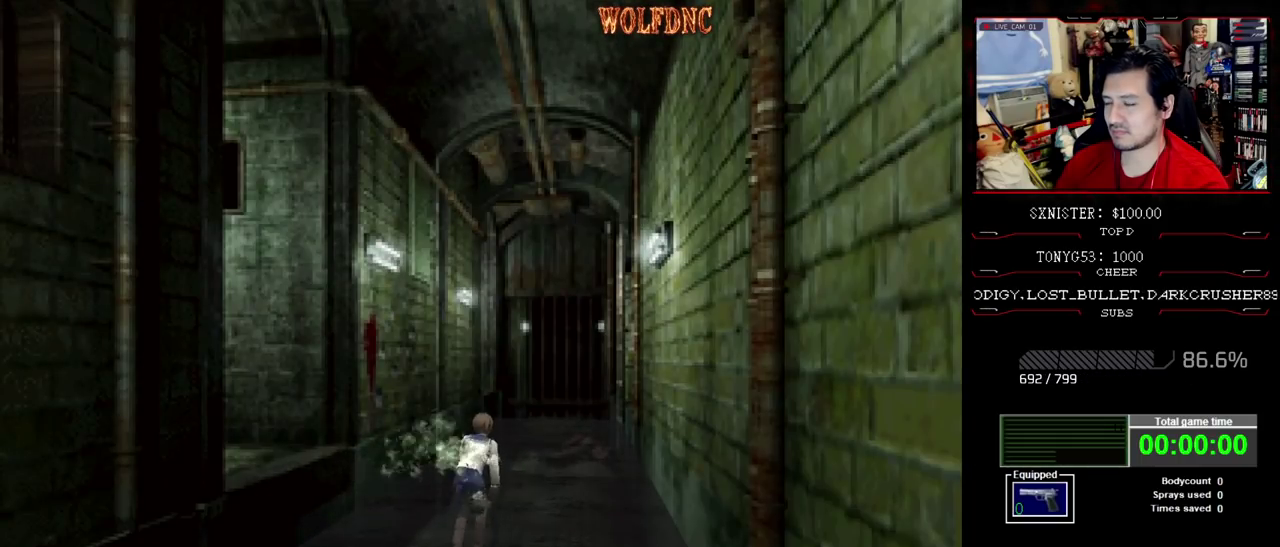
{"buttons": ["SQUARE", "DPAD_UP"], "events": []}
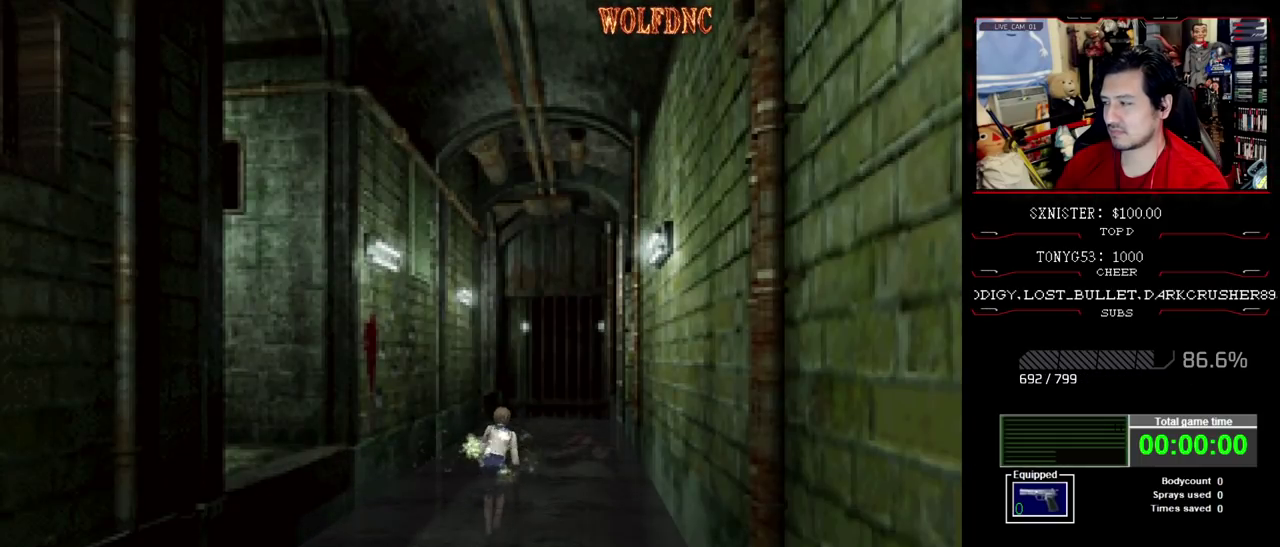
{"buttons": ["SQUARE", "DPAD_UP"], "events": []}
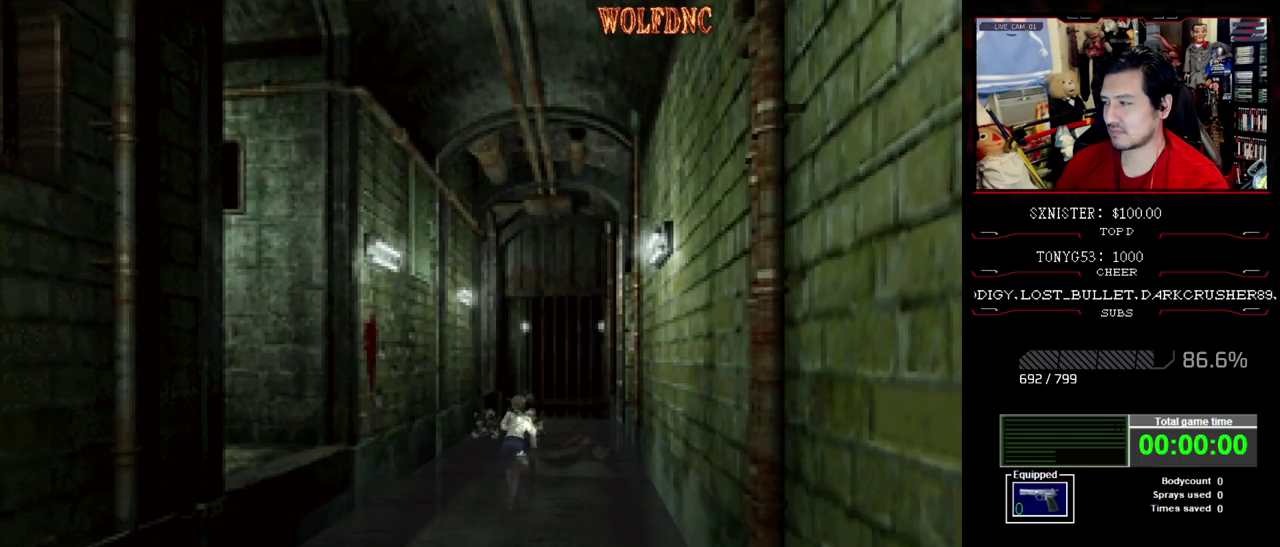
{"buttons": ["SQUARE", "DPAD_UP"], "events": []}
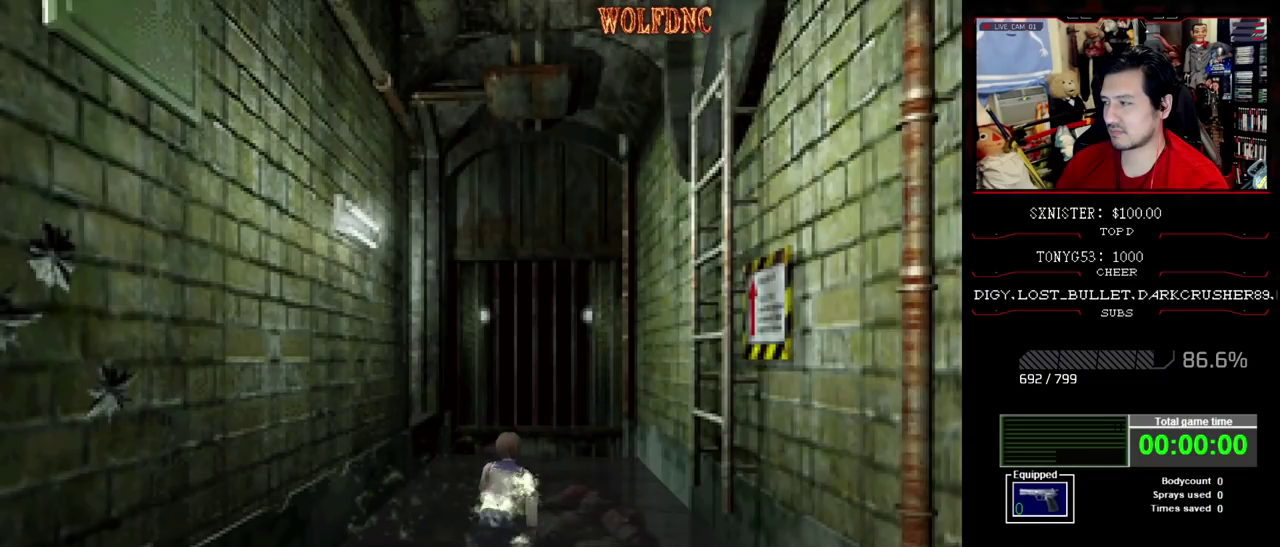
{"buttons": ["CROSS", "SQUARE", "DPAD_UP", "DPAD_LEFT"], "events": [[133, "DPAD_LEFT", "down"], [367, "CROSS", "down"]]}
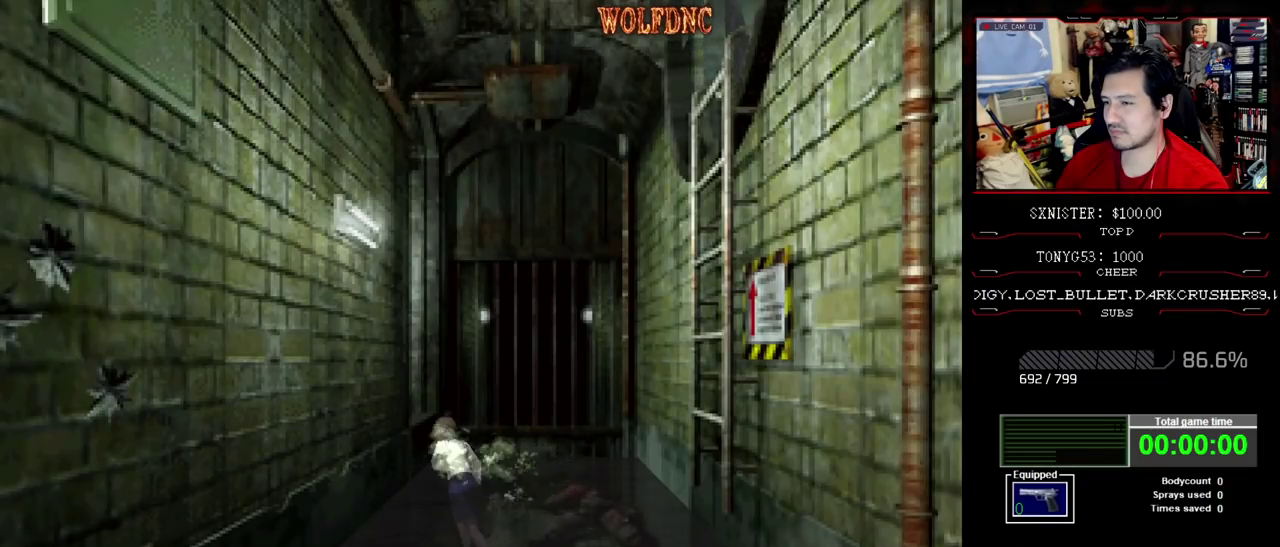
{"buttons": ["CROSS", "SQUARE", "DPAD_UP"], "events": [[100, "DPAD_LEFT", "up"], [150, "CROSS", "up"], [200, "CROSS", "down"]]}
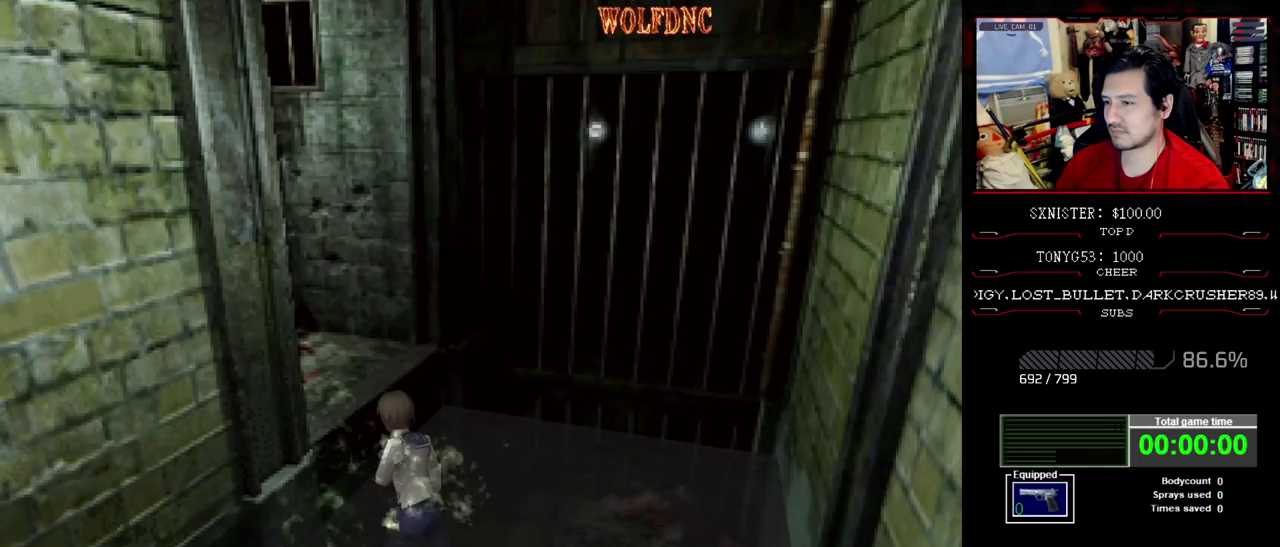
{"buttons": ["CROSS", "SQUARE", "DPAD_UP"], "events": [[267, "DPAD_LEFT", "down"], [450, "DPAD_LEFT", "up"]]}
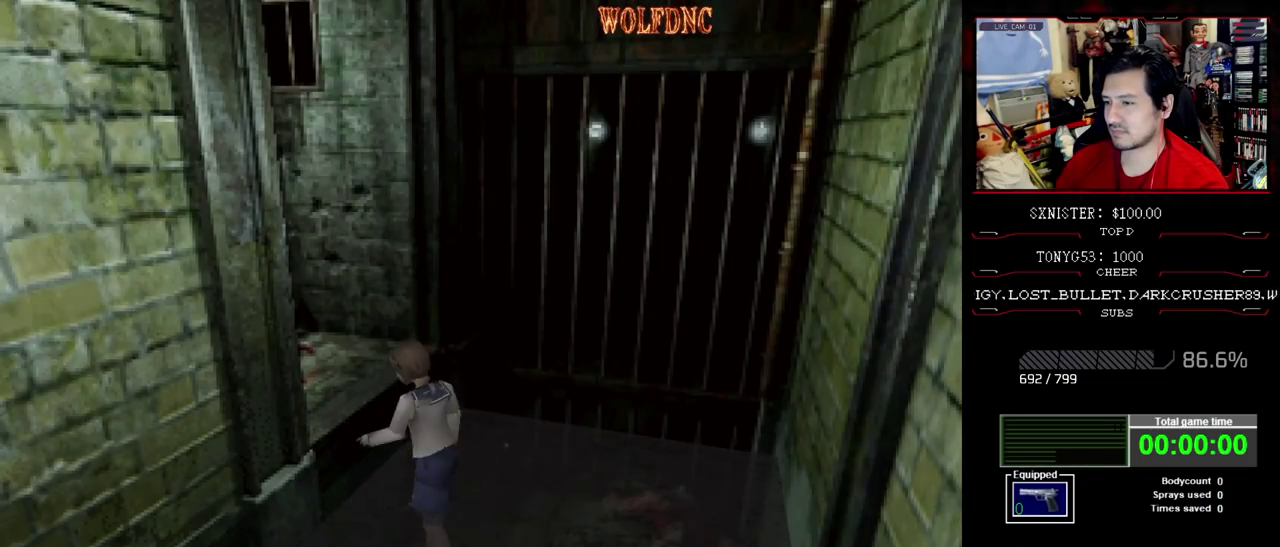
{"buttons": ["DPAD_UP"], "events": [[133, "SQUARE", "up"], [367, "CROSS", "up"]]}
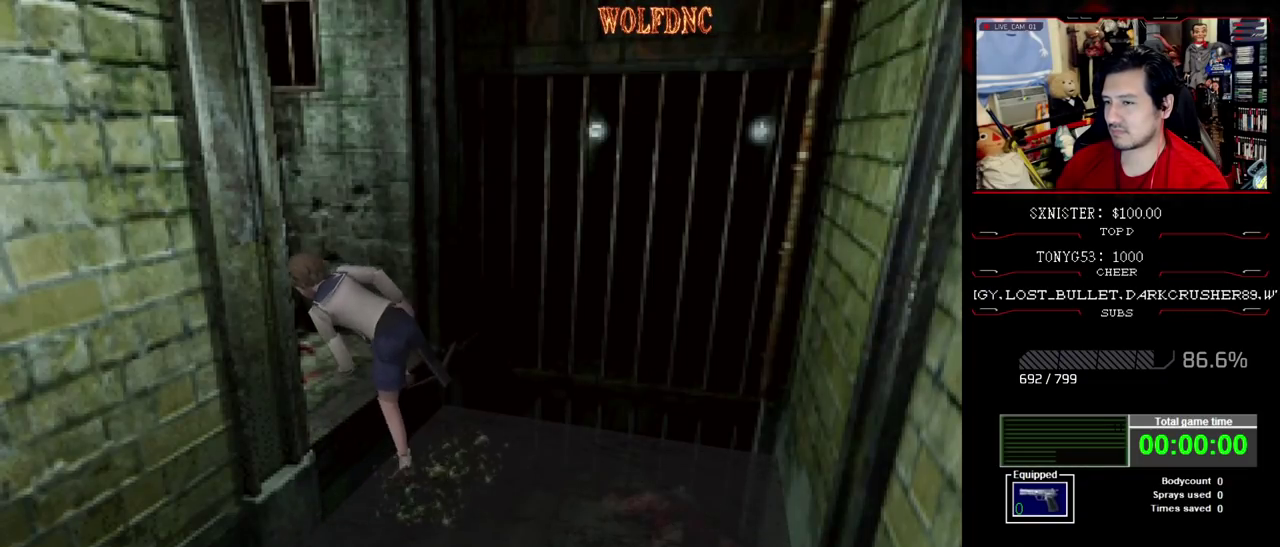
{"buttons": ["DPAD_UP"], "events": []}
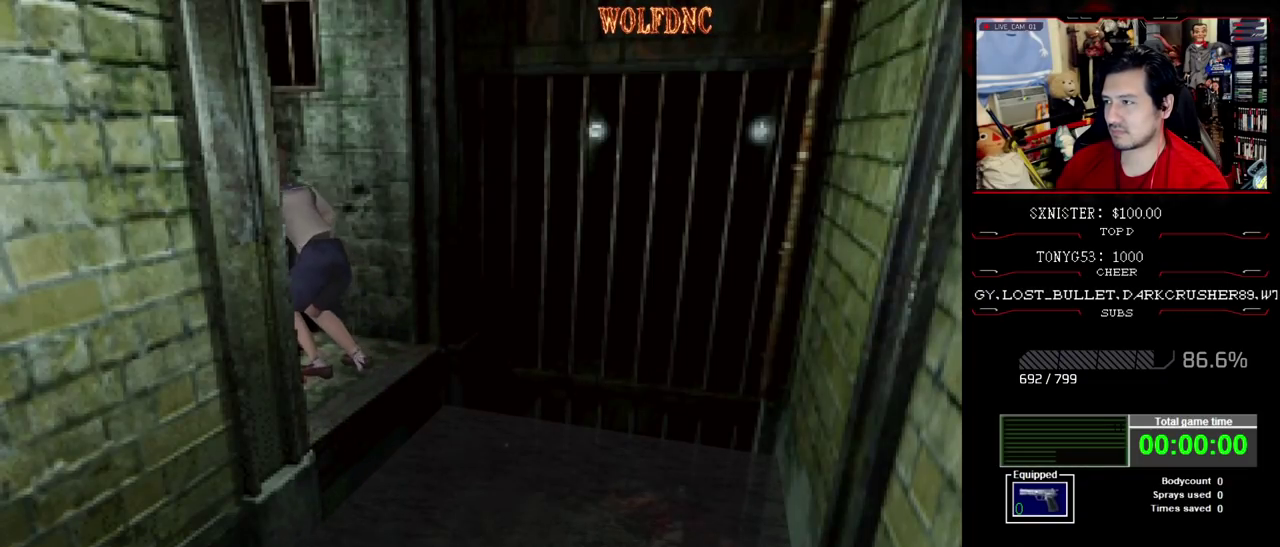
{"buttons": ["SQUARE", "DPAD_UP"], "events": [[217, "SQUARE", "down"], [350, "DPAD_LEFT", "down"], [500, "DPAD_LEFT", "up"]]}
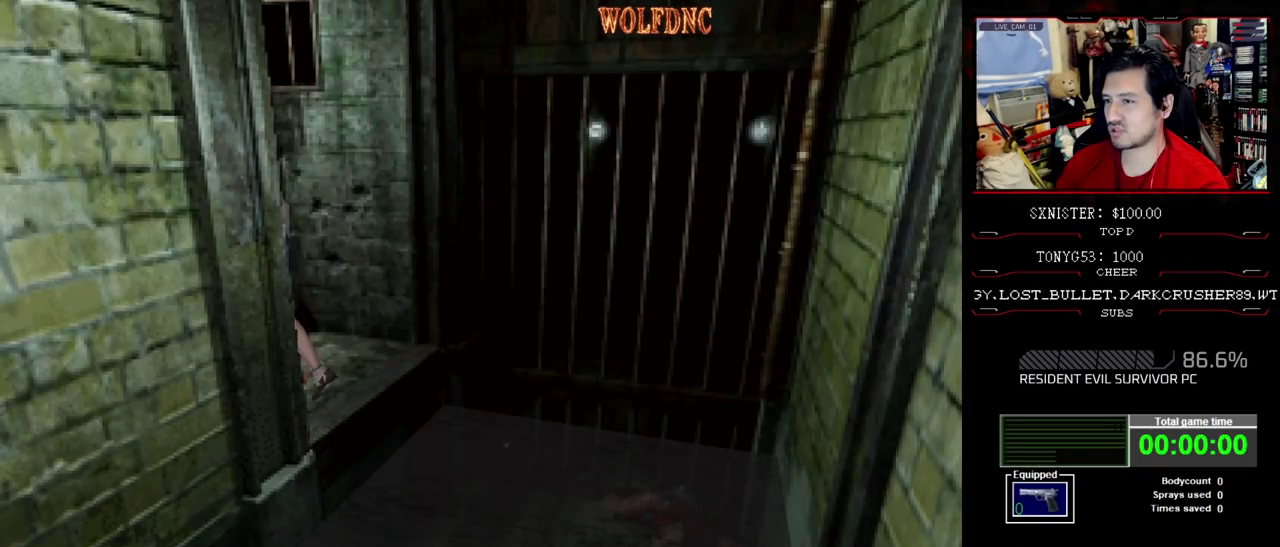
{"buttons": ["SQUARE", "DPAD_UP"], "events": [[183, "CROSS", "down"], [283, "CROSS", "up"], [333, "CROSS", "down"], [417, "CROSS", "up"]]}
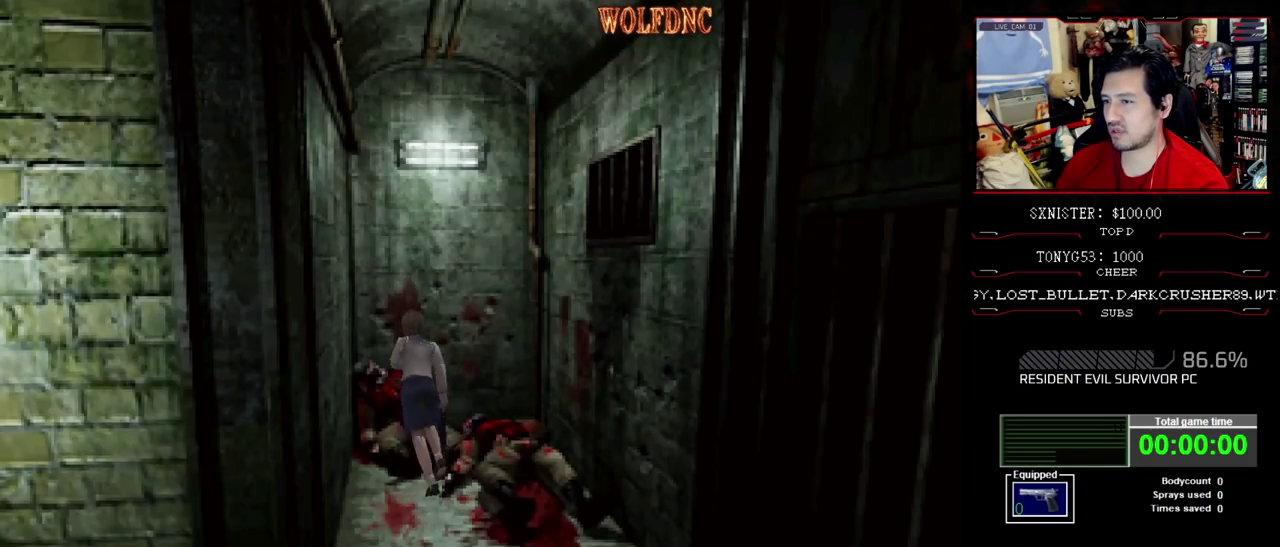
{"buttons": ["CROSS"], "events": [[17, "CROSS", "down"], [150, "CROSS", "up"], [200, "CROSS", "down"], [283, "CROSS", "up"], [333, "CROSS", "down"], [383, "CROSS", "up"], [433, "DPAD_UP", "up"], [483, "CROSS", "down"], [483, "SQUARE", "up"]]}